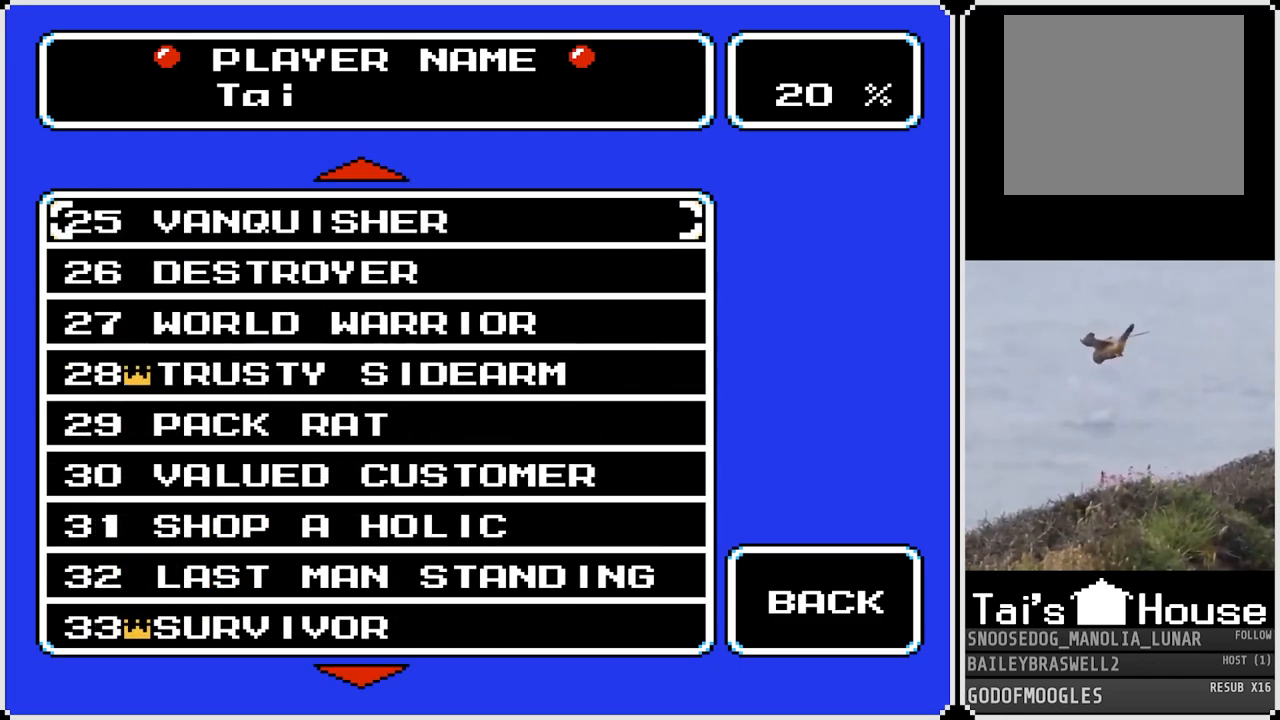
Gameplay with a controller (PlayStation layout); each line is a JSON object with the inputs held at the frame after it. "events" lists button and stick changes between this image and that frame as [ms after this image, input, new state], when the widget could be followed in between.
{"buttons": ["DPAD_UP"], "left_stick": "center", "right_stick": "center", "events": []}
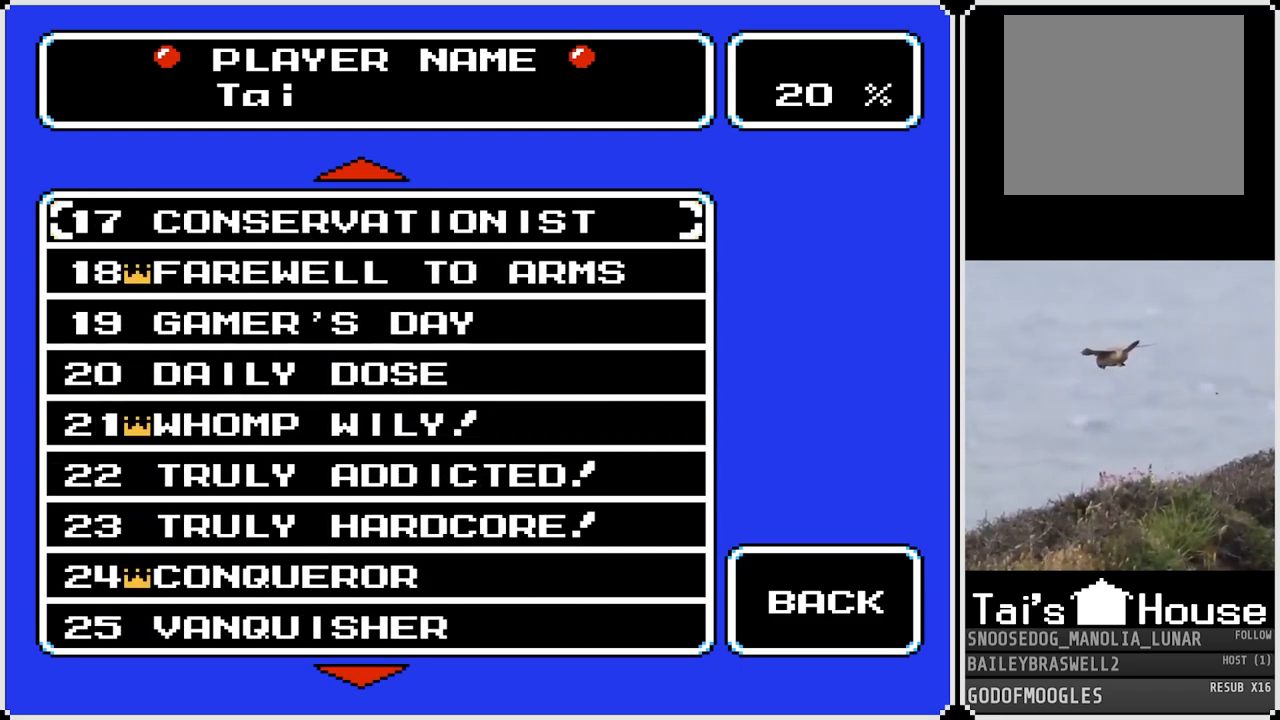
{"buttons": ["DPAD_UP"], "left_stick": "center", "right_stick": "center", "events": []}
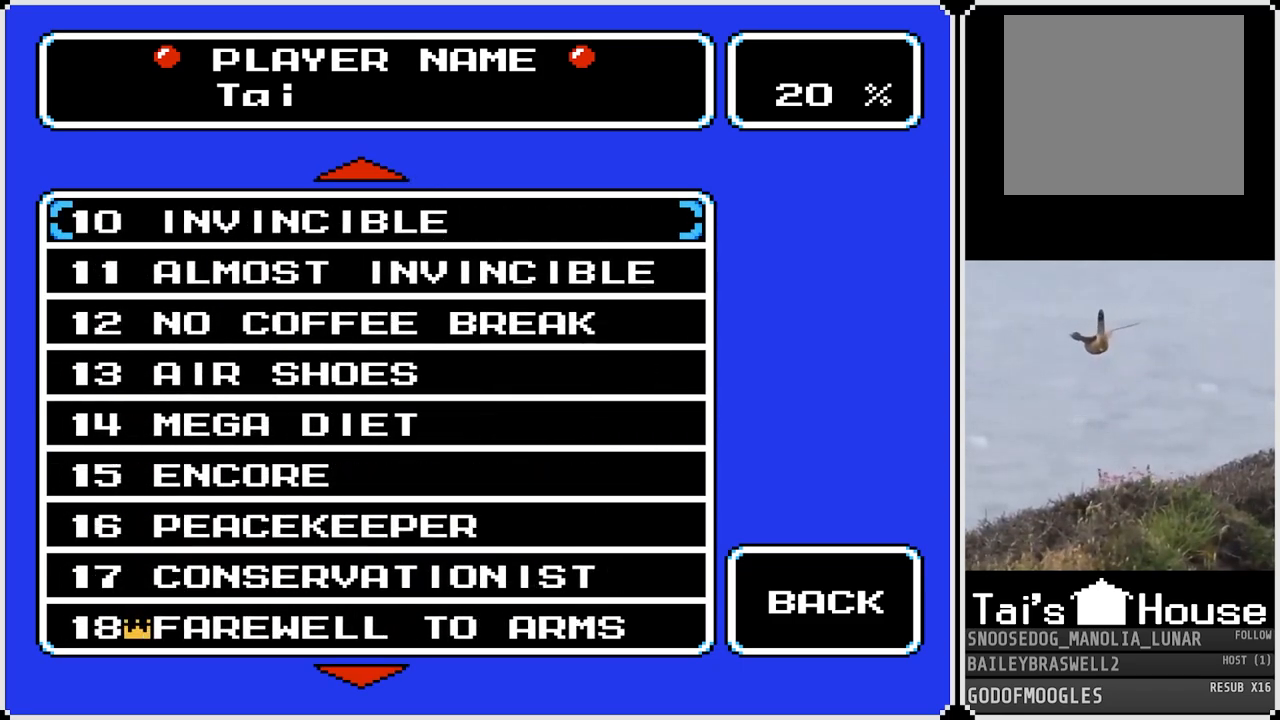
{"buttons": [], "left_stick": "center", "right_stick": "center", "events": [[83, "DPAD_UP", "up"], [317, "CIRCLE", "down"], [450, "CIRCLE", "up"]]}
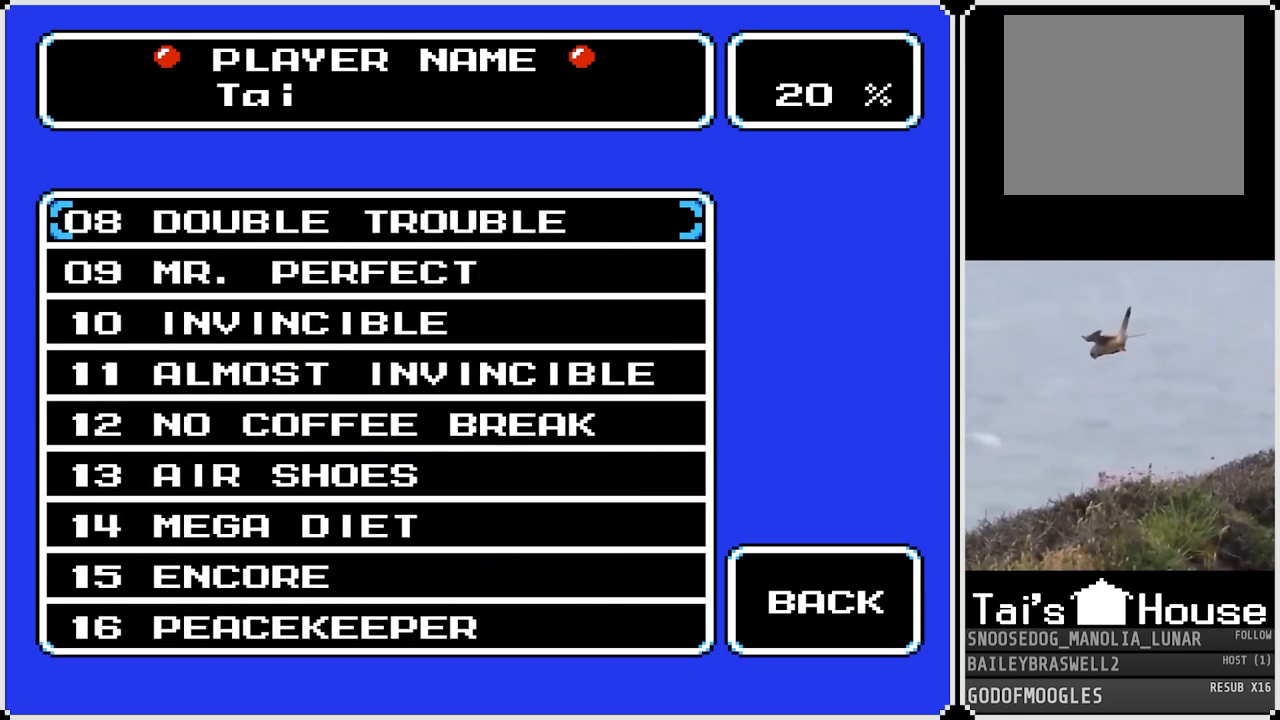
{"buttons": [], "left_stick": "center", "right_stick": "center", "events": [[334, "CIRCLE", "down"], [467, "CIRCLE", "up"]]}
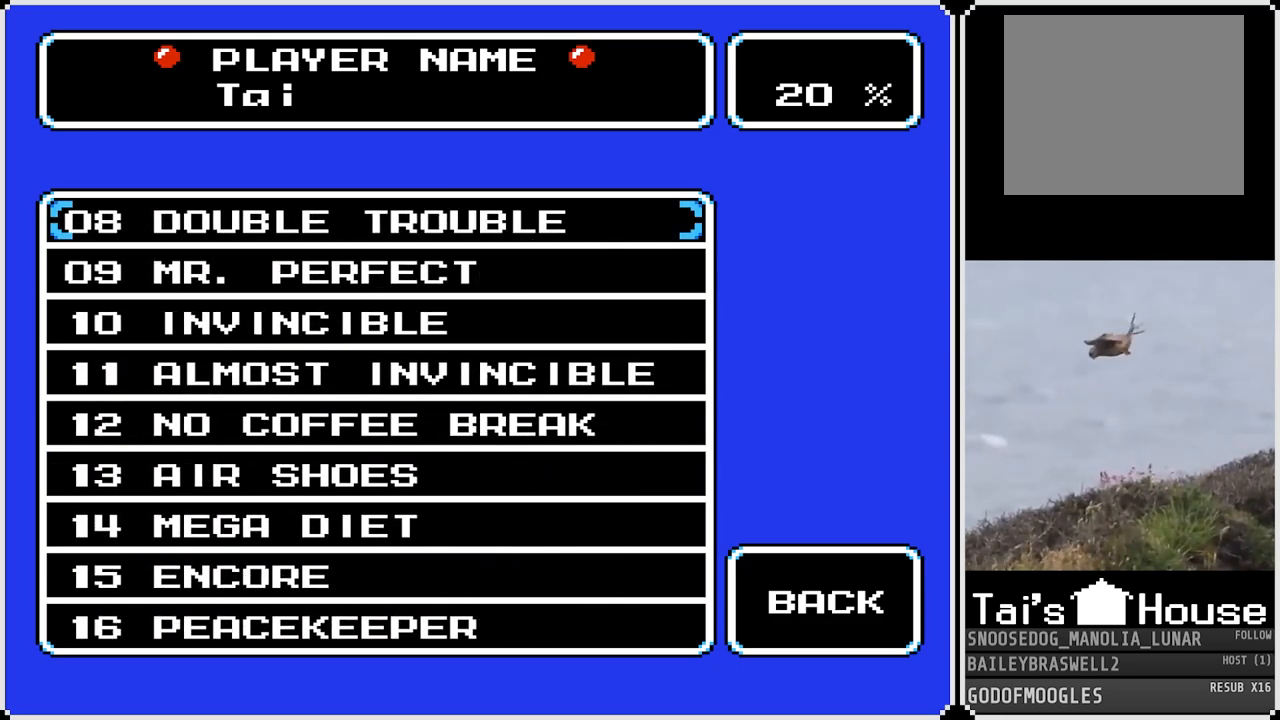
{"buttons": [], "left_stick": "center", "right_stick": "center", "events": [[33, "DPAD_LEFT", "down"], [133, "DPAD_LEFT", "up"], [233, "DPAD_RIGHT", "down"], [350, "DPAD_RIGHT", "up"]]}
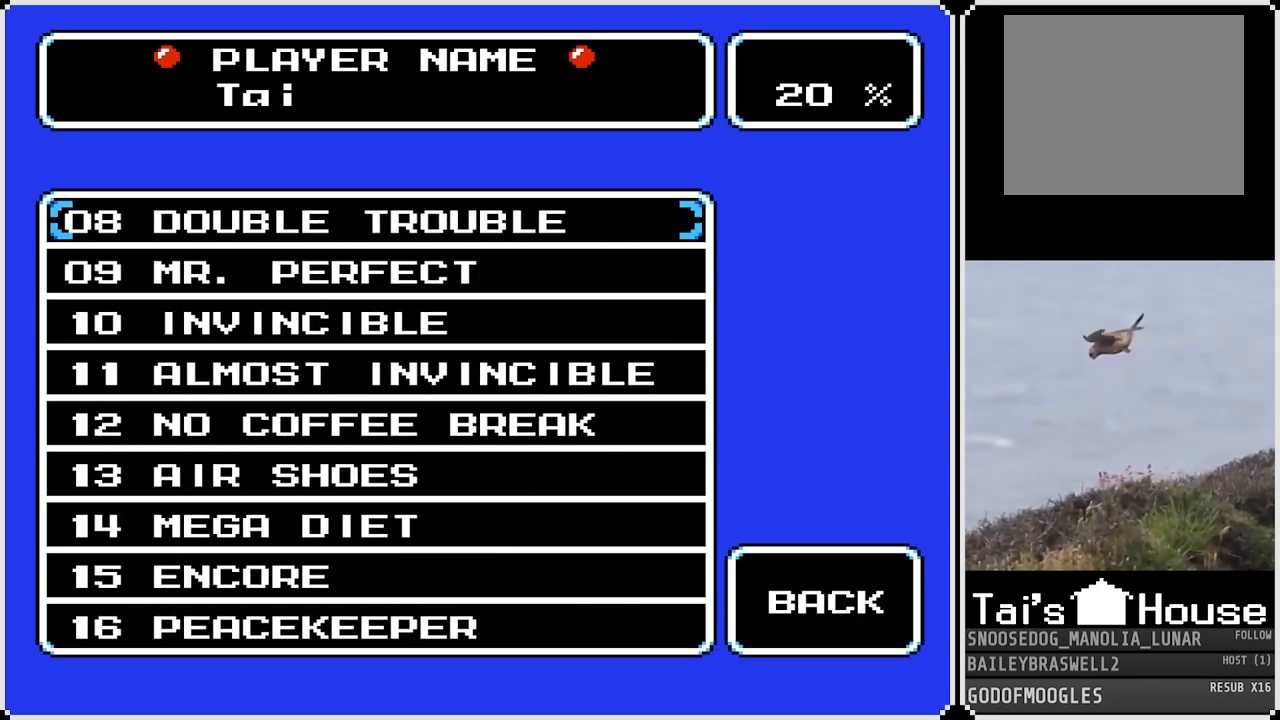
{"buttons": ["CROSS"], "left_stick": "center", "right_stick": "center", "events": [[200, "DPAD_LEFT", "down"], [317, "DPAD_LEFT", "up"], [484, "CROSS", "down"]]}
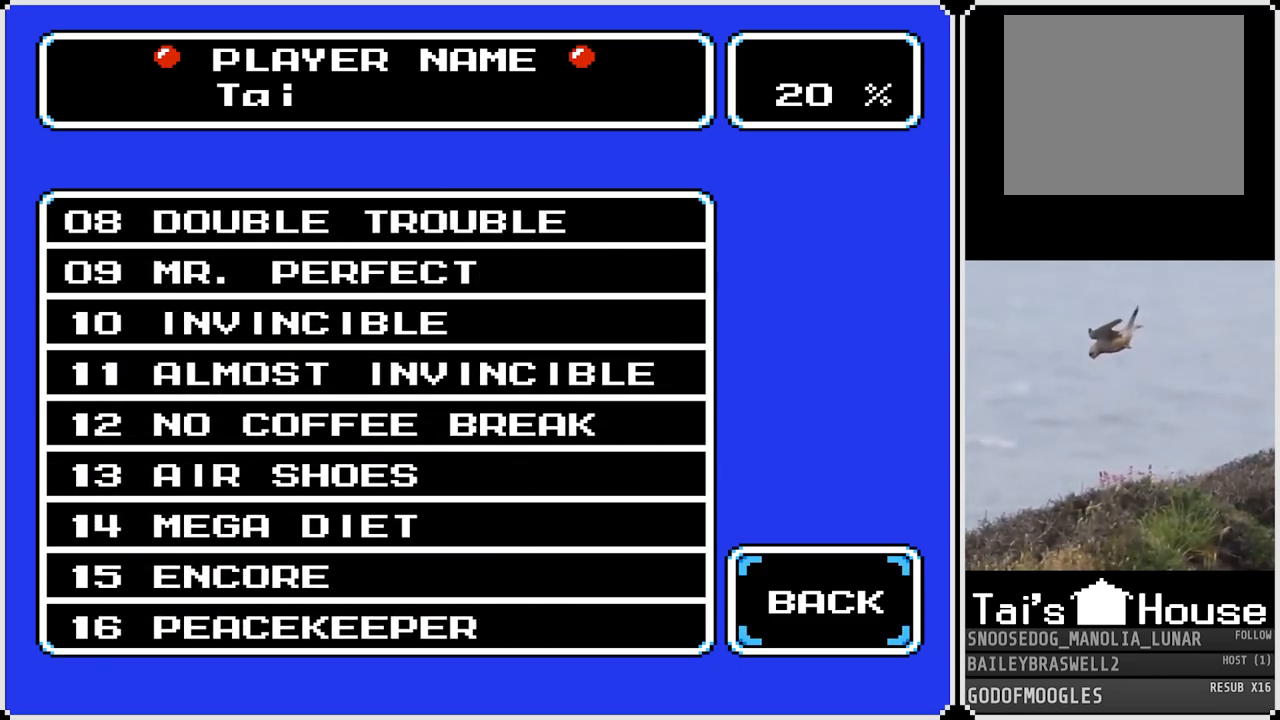
{"buttons": [], "left_stick": "center", "right_stick": "center", "events": [[83, "CROSS", "up"]]}
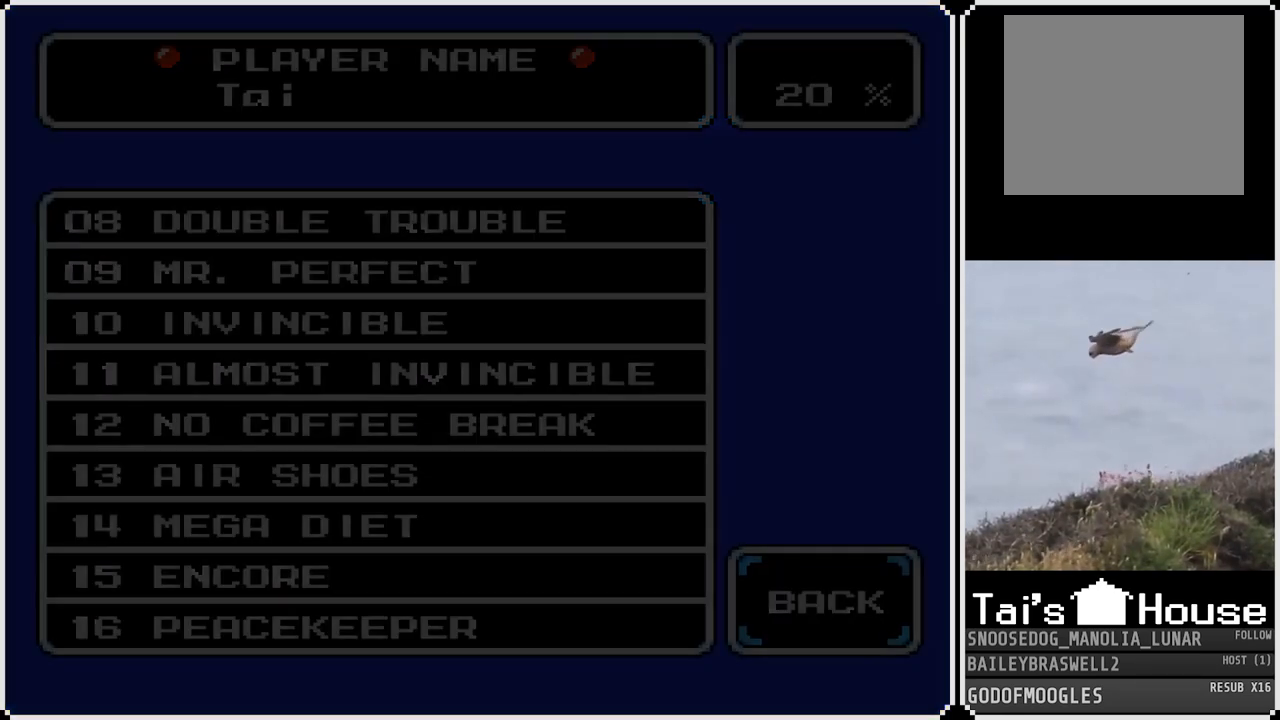
{"buttons": [], "left_stick": "center", "right_stick": "center", "events": []}
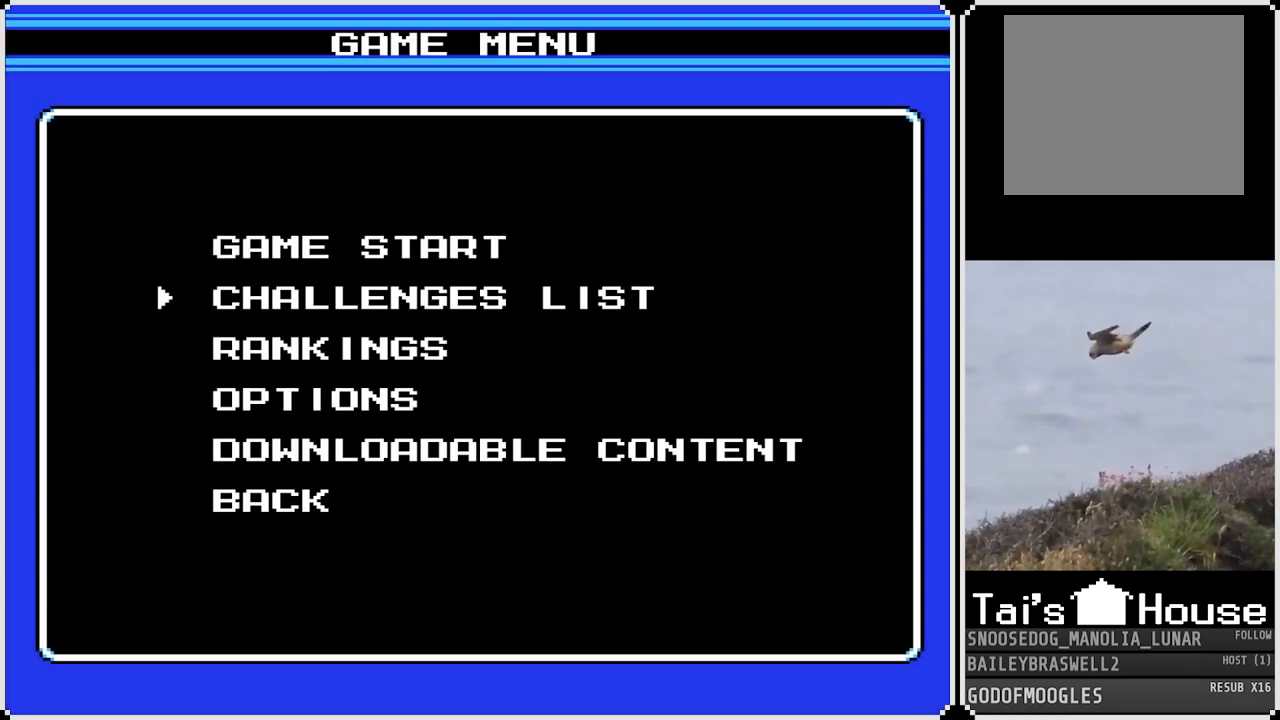
{"buttons": [], "left_stick": "center", "right_stick": "center", "events": []}
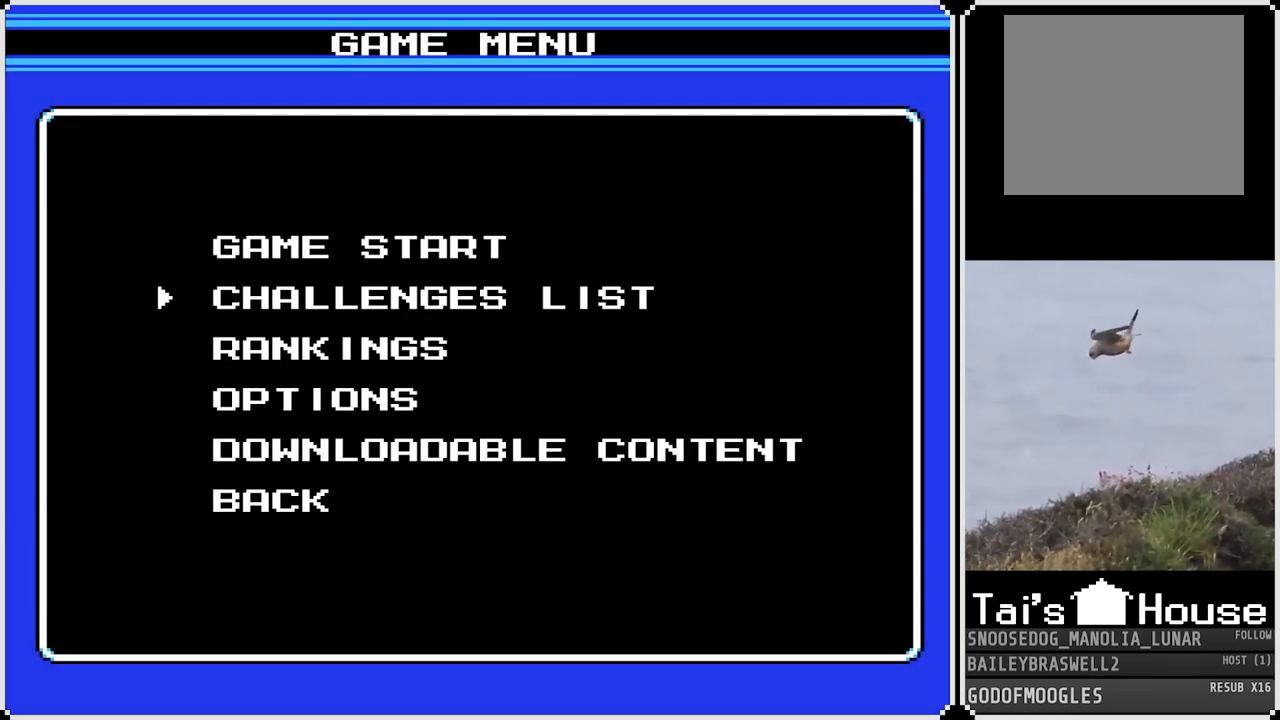
{"buttons": [], "left_stick": "center", "right_stick": "center", "events": []}
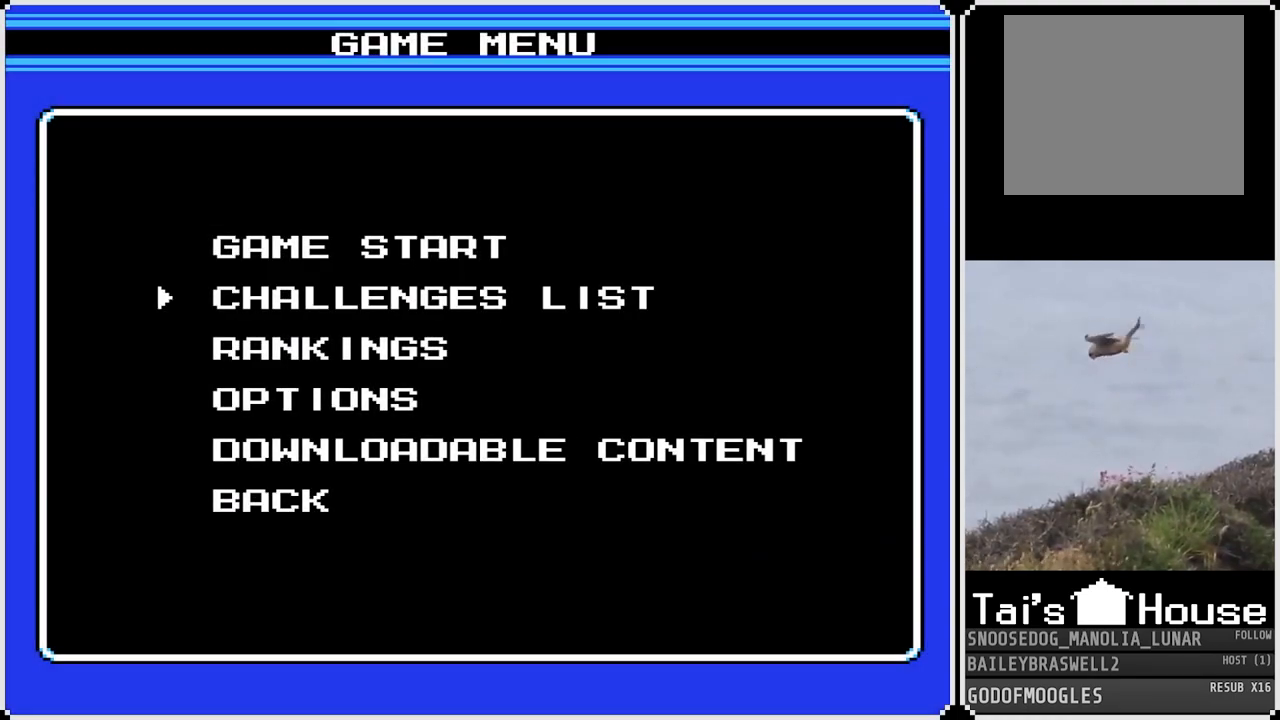
{"buttons": [], "left_stick": "center", "right_stick": "center", "events": []}
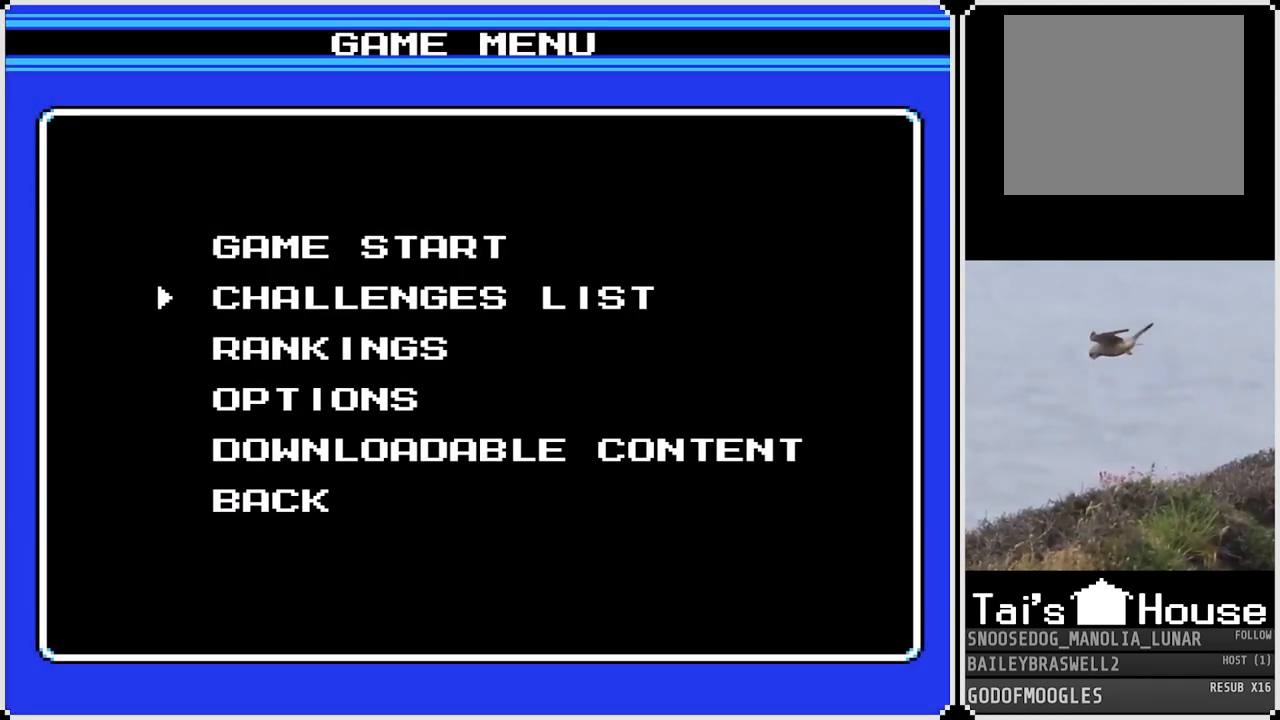
{"buttons": [], "left_stick": "center", "right_stick": "center", "events": [[317, "DPAD_UP", "down"], [451, "DPAD_UP", "up"]]}
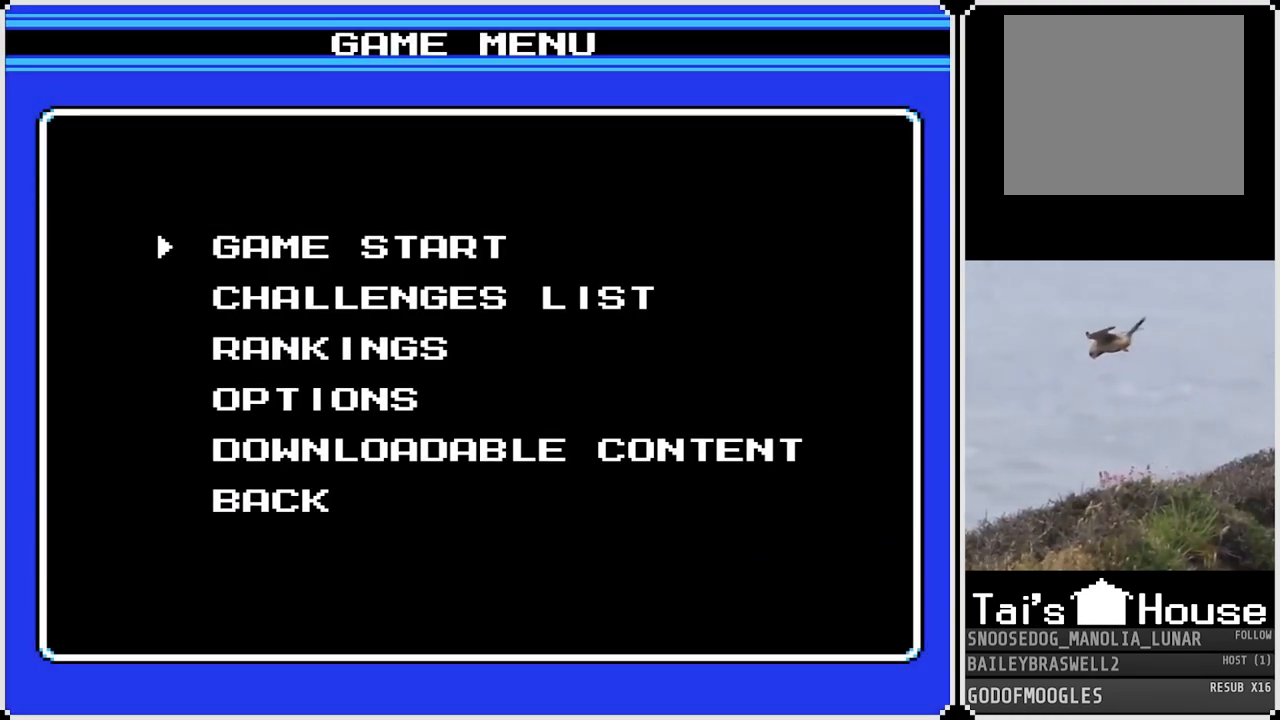
{"buttons": [], "left_stick": "center", "right_stick": "center", "events": [[83, "CROSS", "down"], [216, "CROSS", "up"]]}
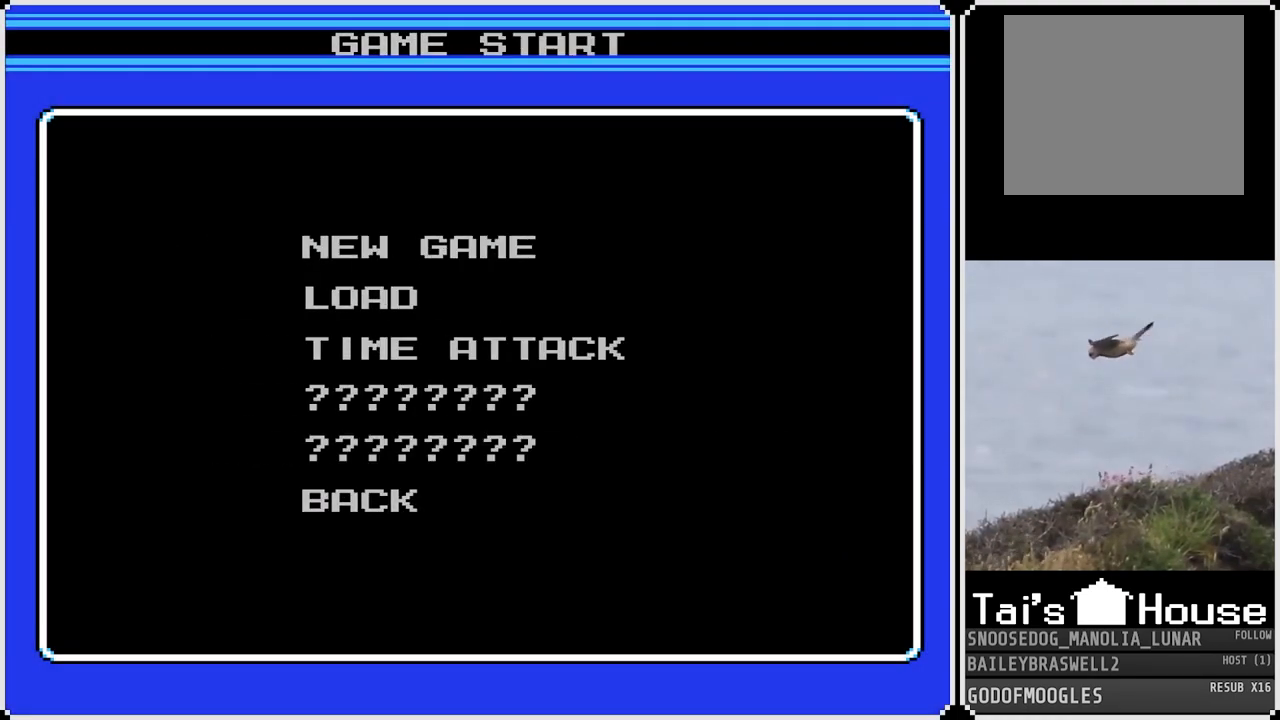
{"buttons": ["DPAD_DOWN"], "left_stick": "center", "right_stick": "center", "events": [[484, "DPAD_DOWN", "down"]]}
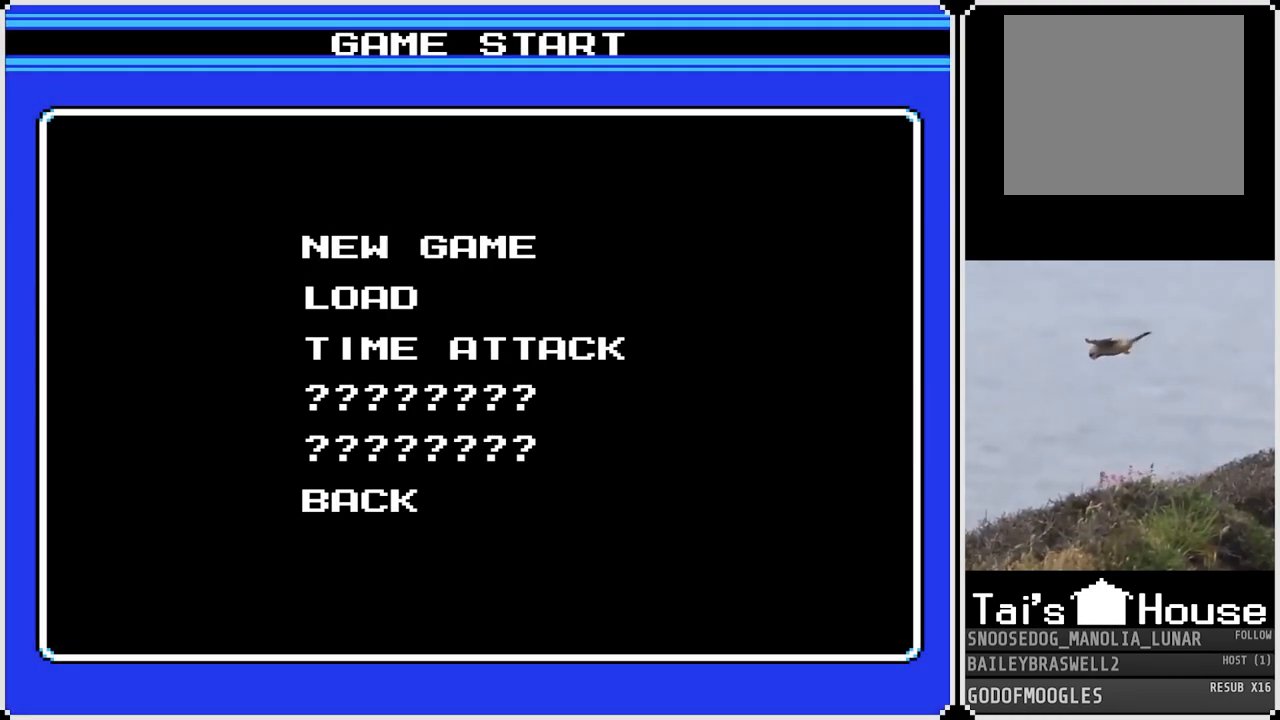
{"buttons": [], "left_stick": "center", "right_stick": "center", "events": [[83, "DPAD_DOWN", "up"], [167, "DPAD_DOWN", "down"], [300, "DPAD_DOWN", "up"]]}
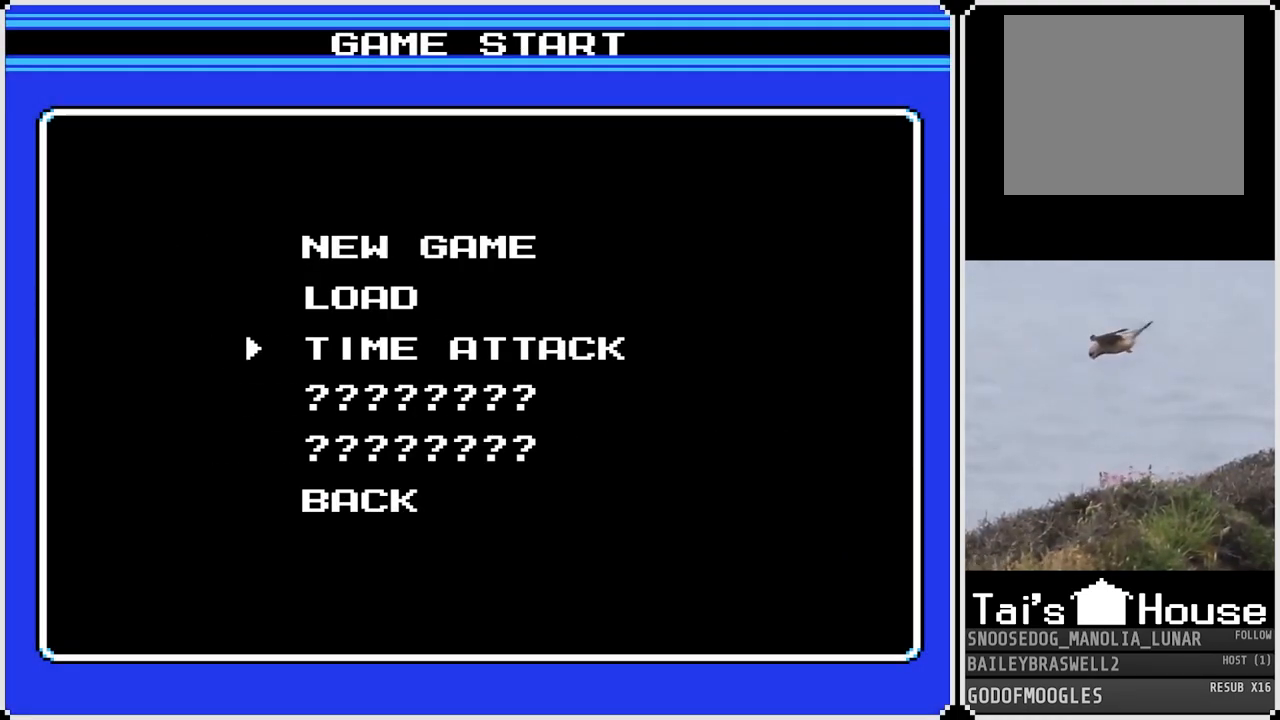
{"buttons": ["CROSS"], "left_stick": "center", "right_stick": "center", "events": [[67, "DPAD_DOWN", "down"], [184, "DPAD_DOWN", "up"], [401, "CROSS", "down"]]}
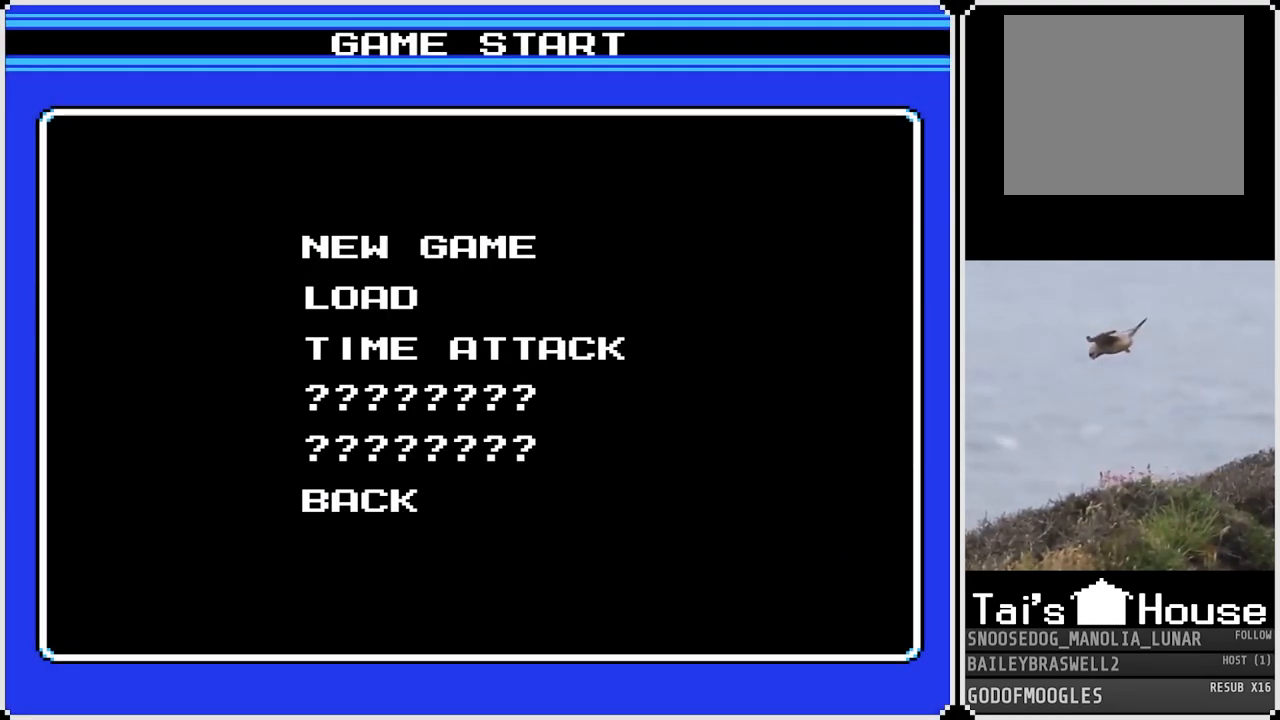
{"buttons": ["DPAD_UP"], "left_stick": "center", "right_stick": "center", "events": [[33, "CROSS", "up"], [150, "CROSS", "down"], [233, "CROSS", "up"], [434, "DPAD_UP", "down"]]}
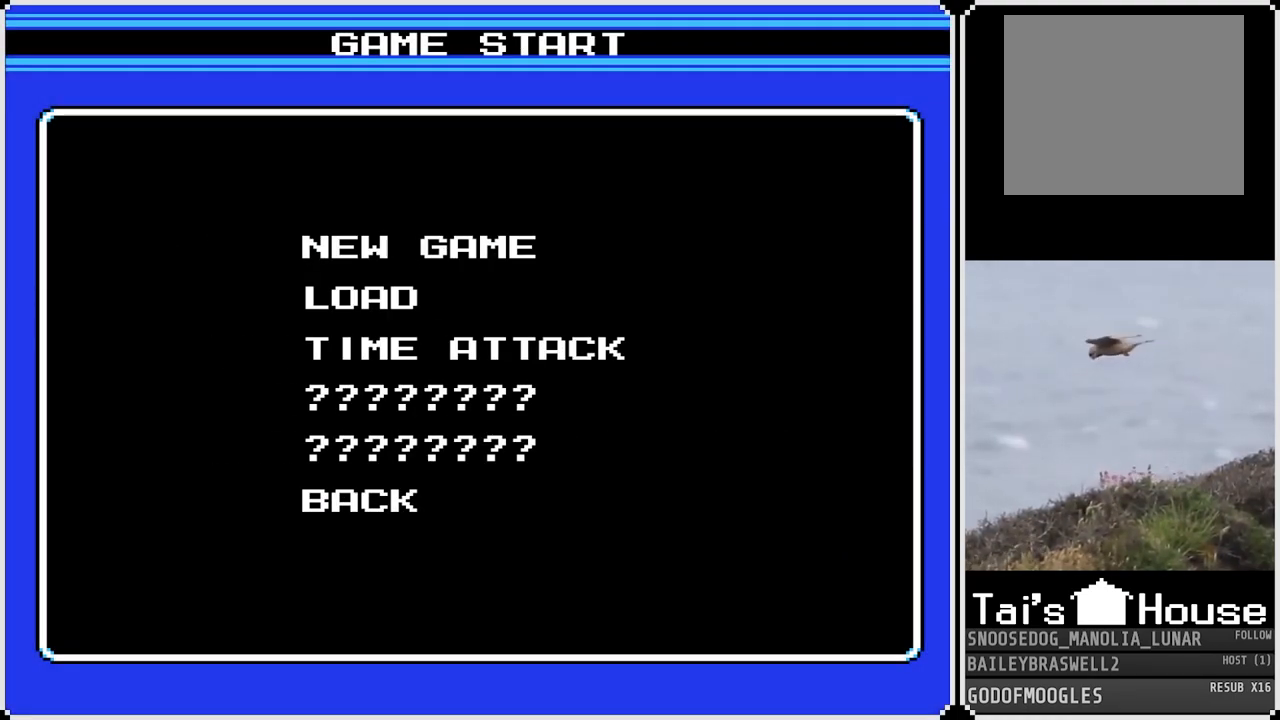
{"buttons": ["DPAD_DOWN"], "left_stick": "center", "right_stick": "center", "events": [[34, "DPAD_UP", "up"], [117, "DPAD_UP", "down"], [251, "DPAD_UP", "up"], [501, "DPAD_DOWN", "down"]]}
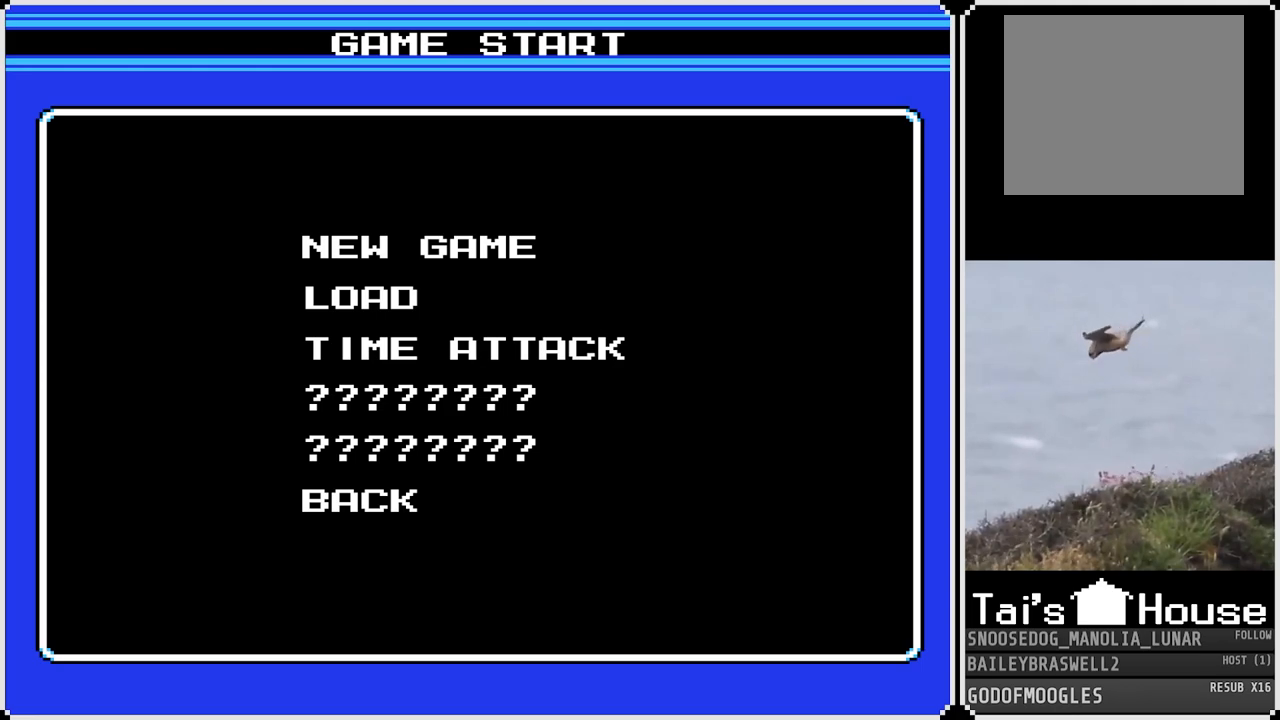
{"buttons": ["DPAD_DOWN"], "left_stick": "center", "right_stick": "center", "events": [[50, "DPAD_DOWN", "up"], [167, "DPAD_DOWN", "down"], [300, "DPAD_DOWN", "up"], [450, "DPAD_DOWN", "down"]]}
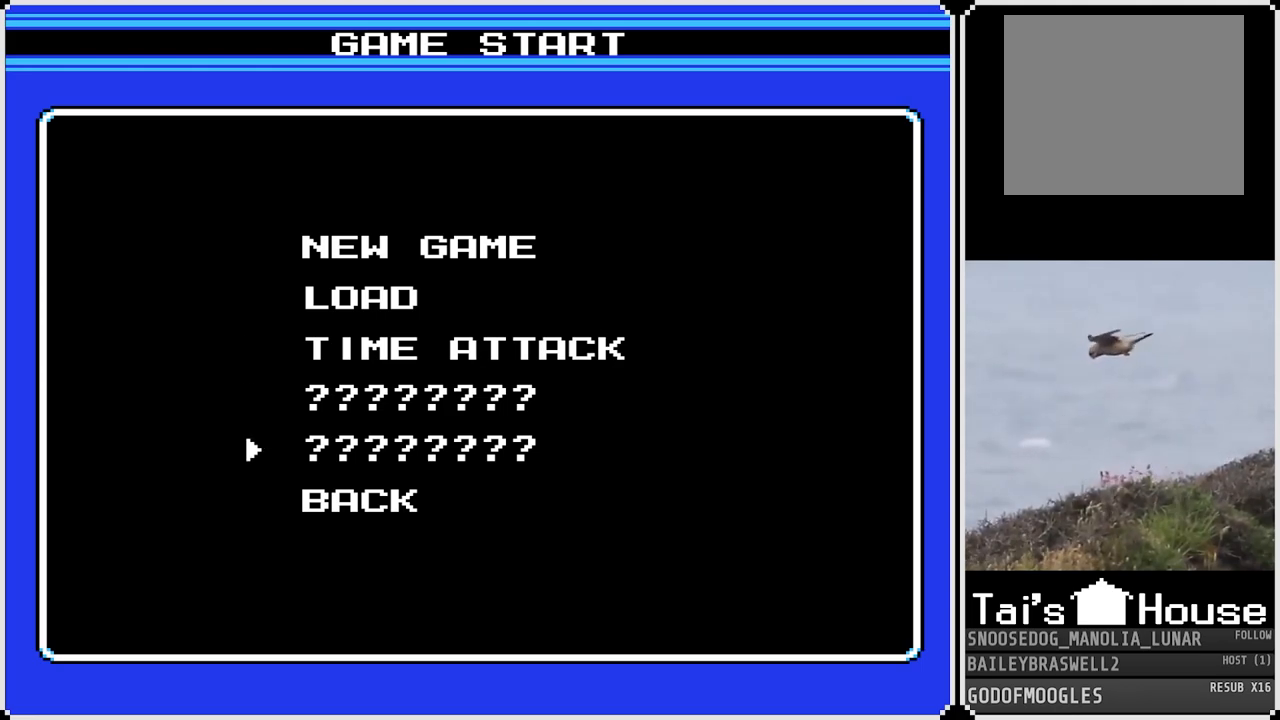
{"buttons": [], "left_stick": "center", "right_stick": "center", "events": [[67, "DPAD_DOWN", "up"], [151, "DPAD_DOWN", "down"], [251, "DPAD_DOWN", "up"]]}
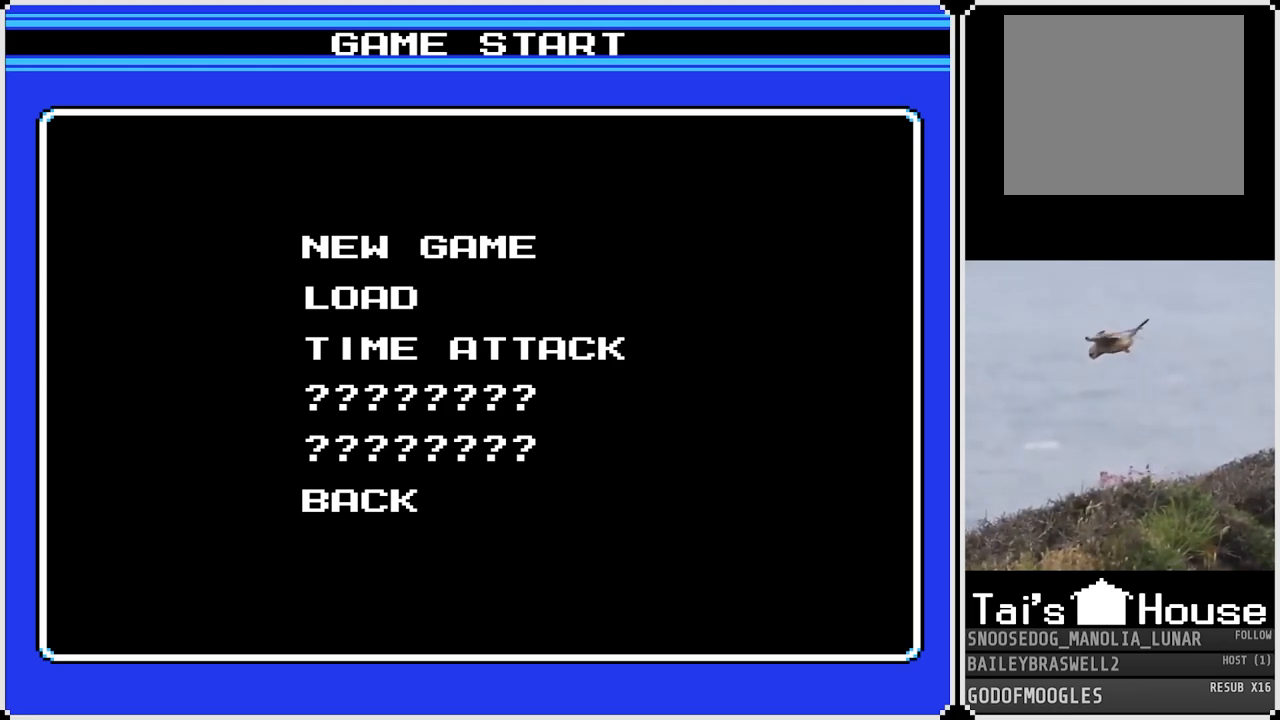
{"buttons": [], "left_stick": "center", "right_stick": "center", "events": []}
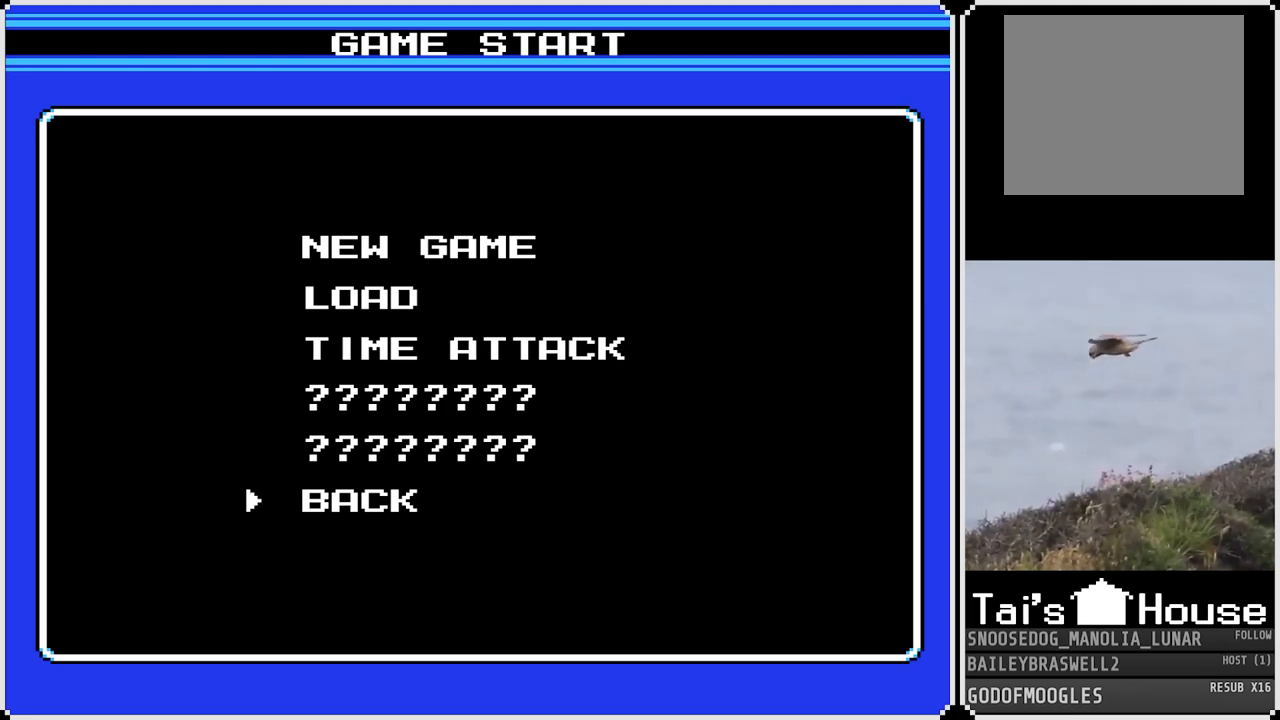
{"buttons": [], "left_stick": "center", "right_stick": "center", "events": [[84, "DPAD_UP", "down"], [184, "DPAD_UP", "up"], [284, "DPAD_UP", "down"], [401, "DPAD_UP", "up"]]}
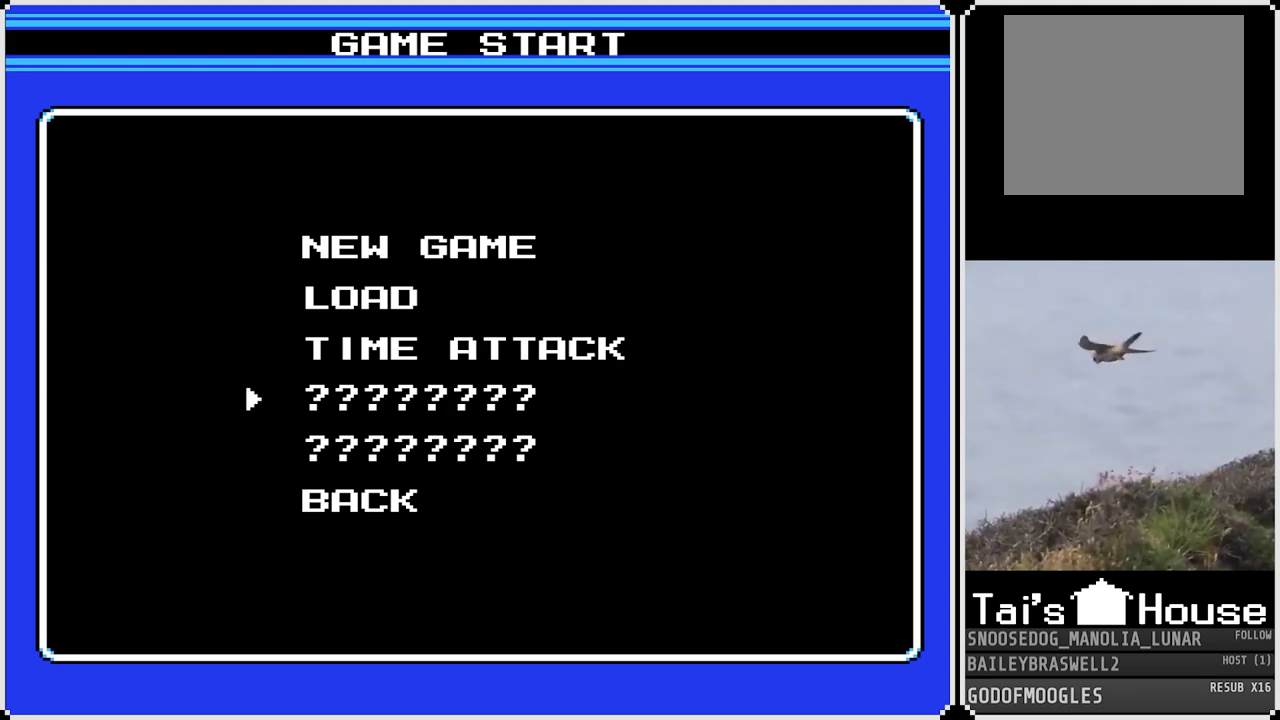
{"buttons": ["CROSS"], "left_stick": "center", "right_stick": "center", "events": [[17, "DPAD_DOWN", "down"], [117, "DPAD_DOWN", "up"], [217, "DPAD_DOWN", "down"], [334, "DPAD_DOWN", "up"], [484, "CROSS", "down"]]}
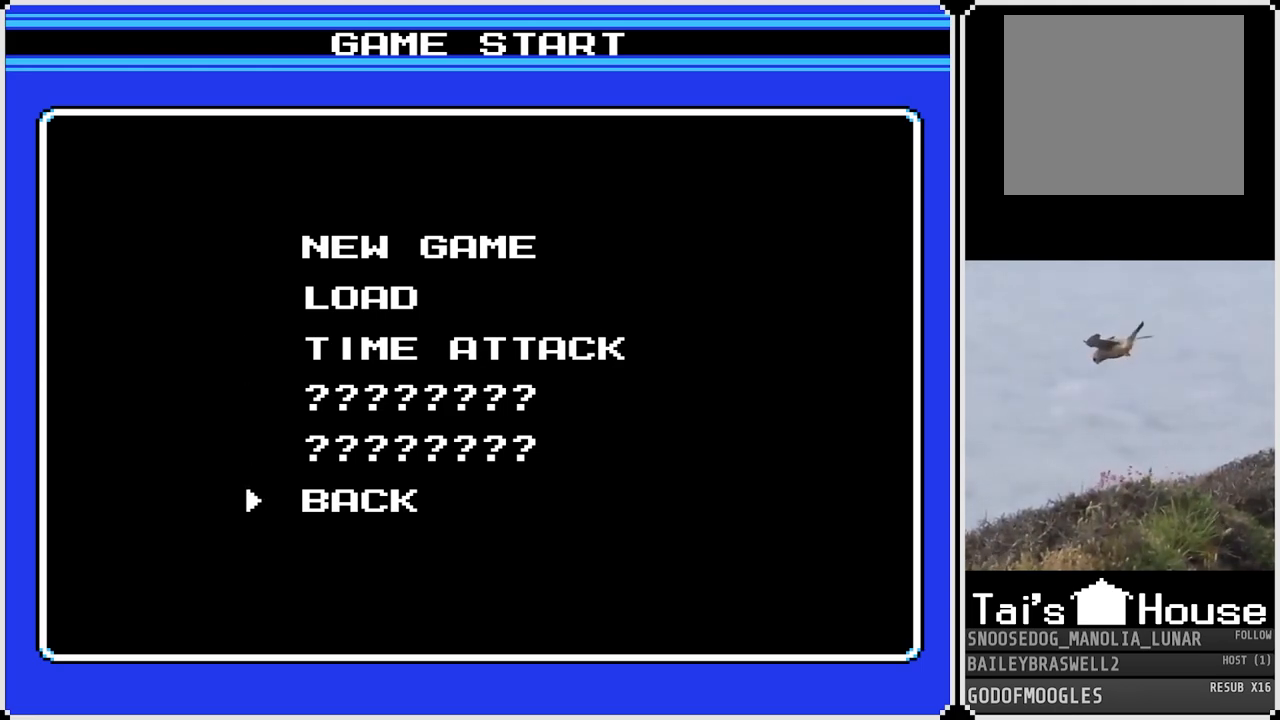
{"buttons": [], "left_stick": "center", "right_stick": "center", "events": [[34, "CROSS", "up"]]}
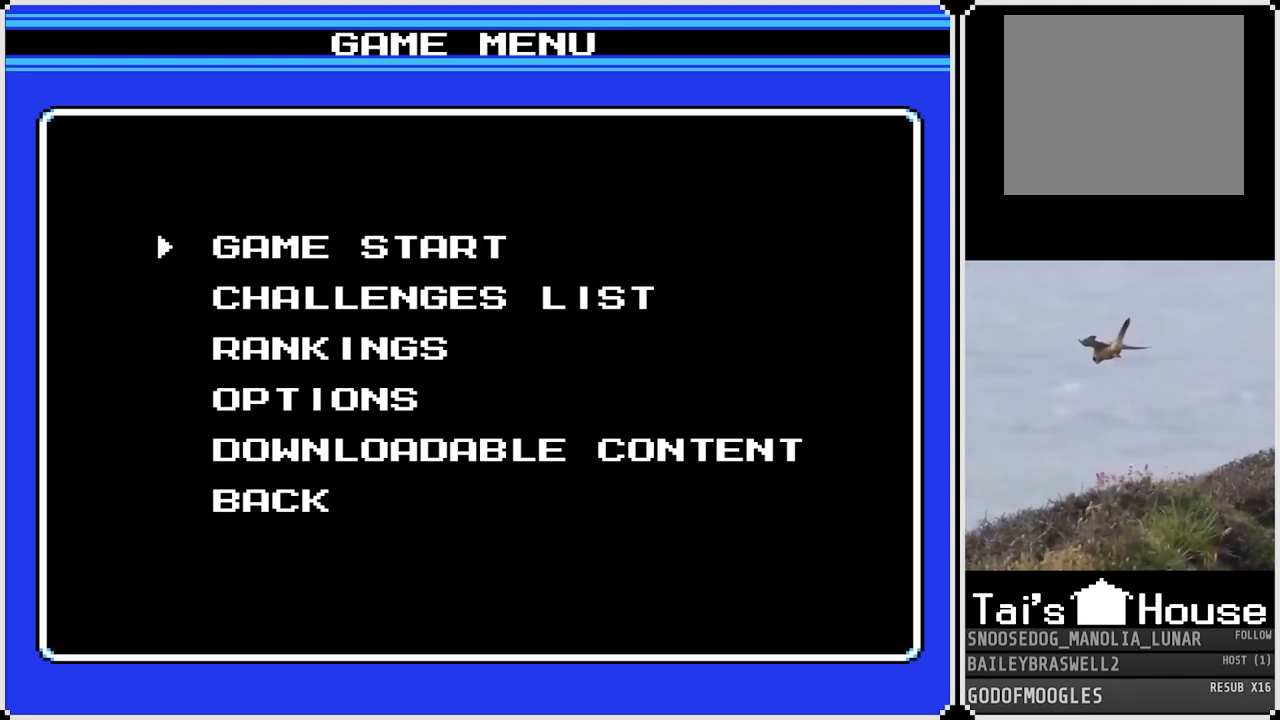
{"buttons": ["DPAD_UP"], "left_stick": "center", "right_stick": "center", "events": [[467, "DPAD_UP", "down"]]}
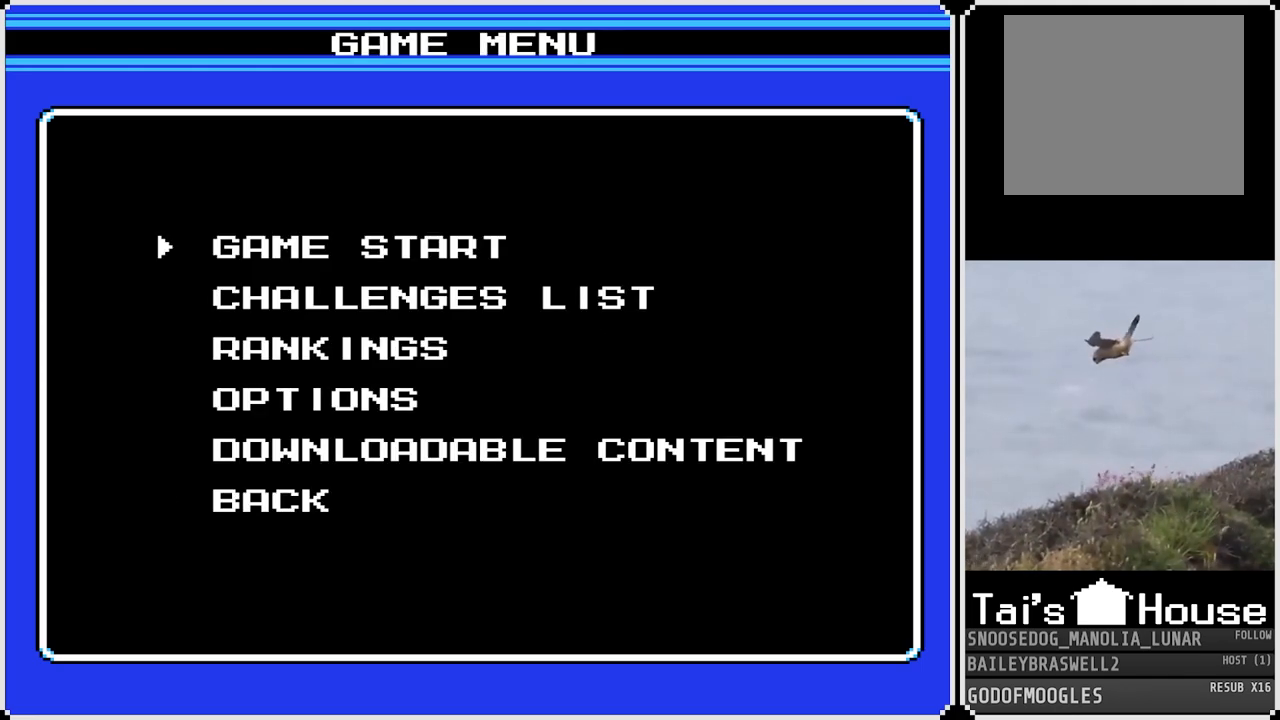
{"buttons": [], "left_stick": "center", "right_stick": "center", "events": [[67, "DPAD_UP", "up"]]}
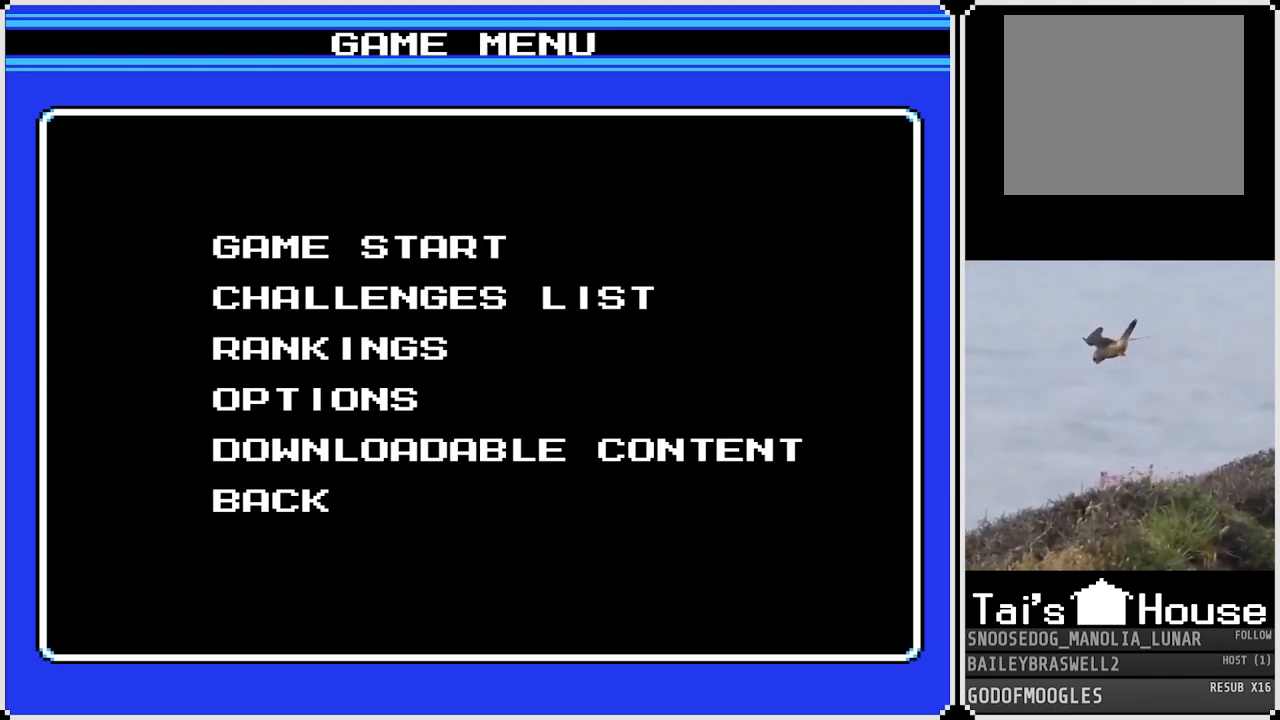
{"buttons": ["CROSS"], "left_stick": "center", "right_stick": "center", "events": [[467, "CROSS", "down"]]}
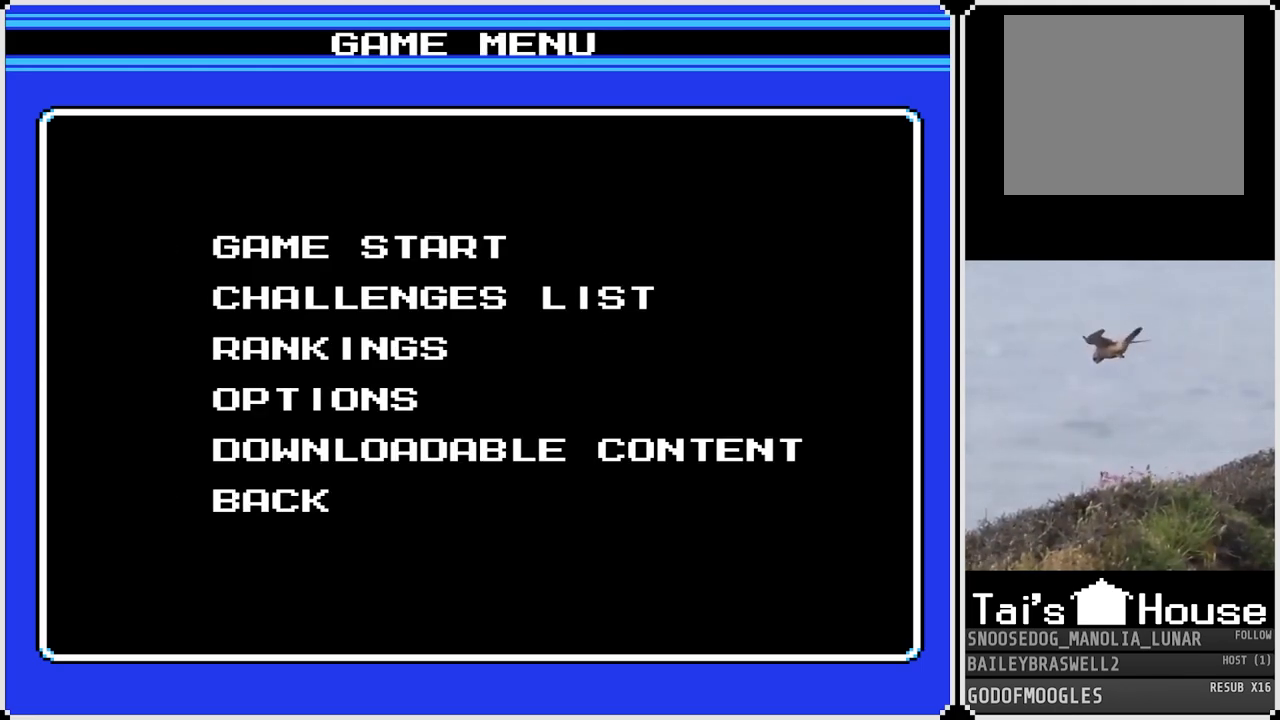
{"buttons": [], "left_stick": "center", "right_stick": "center", "events": [[84, "CROSS", "up"]]}